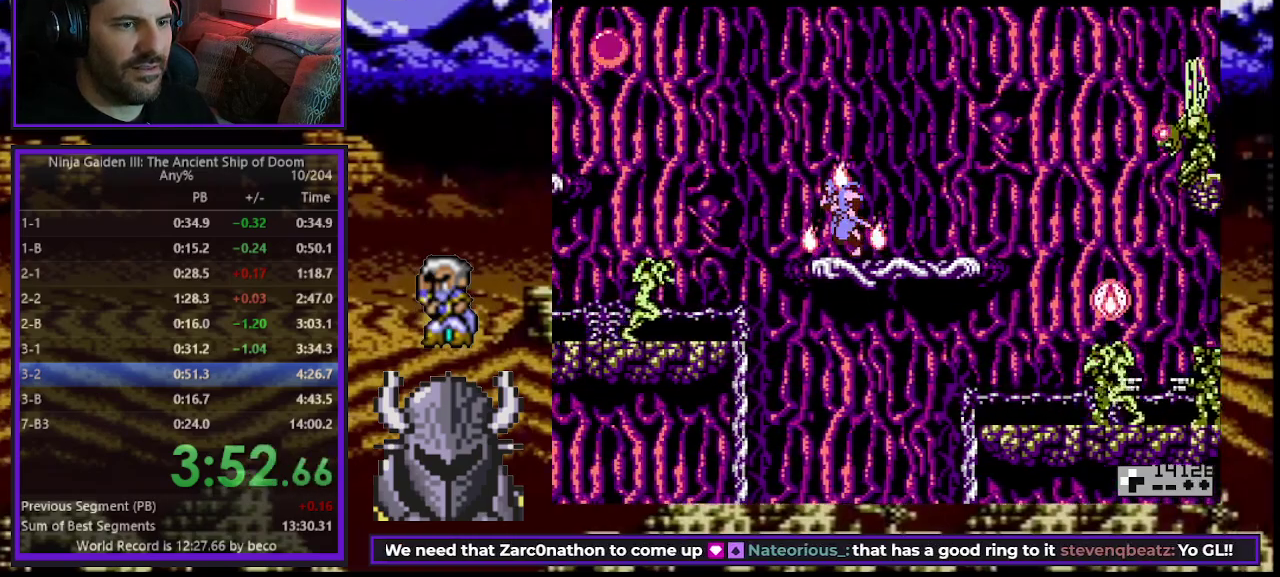
Gameplay with a controller (Xbox layout); each line is a JSON object with the inputs held at the frame after it. "events" lists button and stick changes between this image and that frame as [ms after this image, input, new state], when the widget could be followed in between. Not read: L3 R1 R3 left_stick right_stick.
{"buttons": ["DPAD_UP", "DPAD_LEFT"], "events": [[17, "B", "down"], [167, "B", "up"]]}
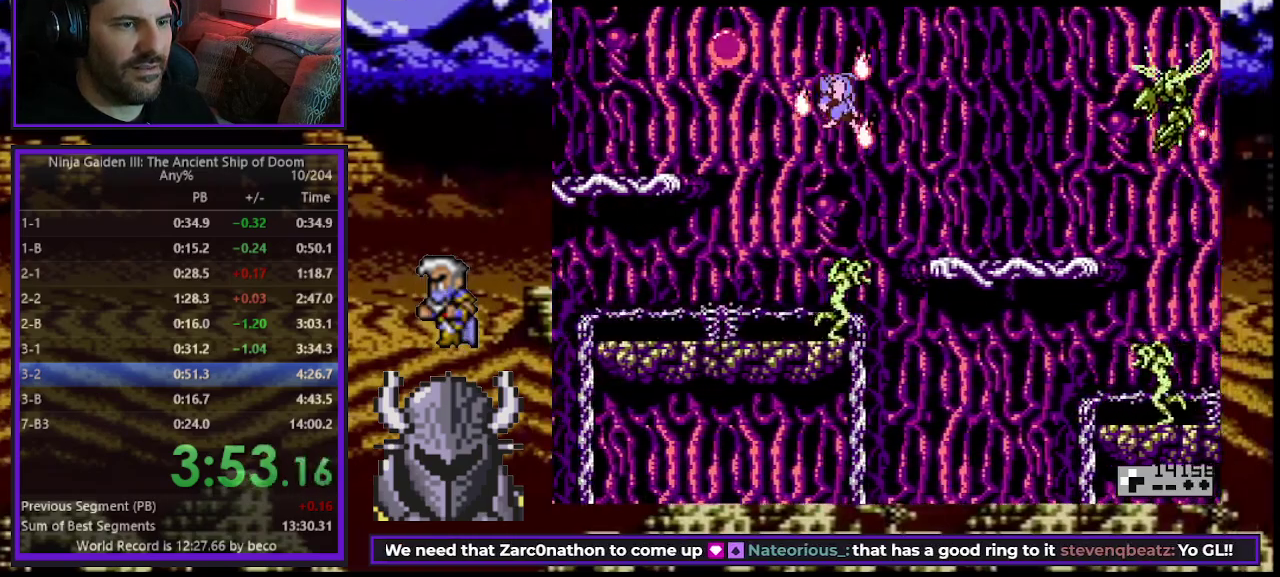
{"buttons": ["DPAD_UP", "DPAD_LEFT"], "events": []}
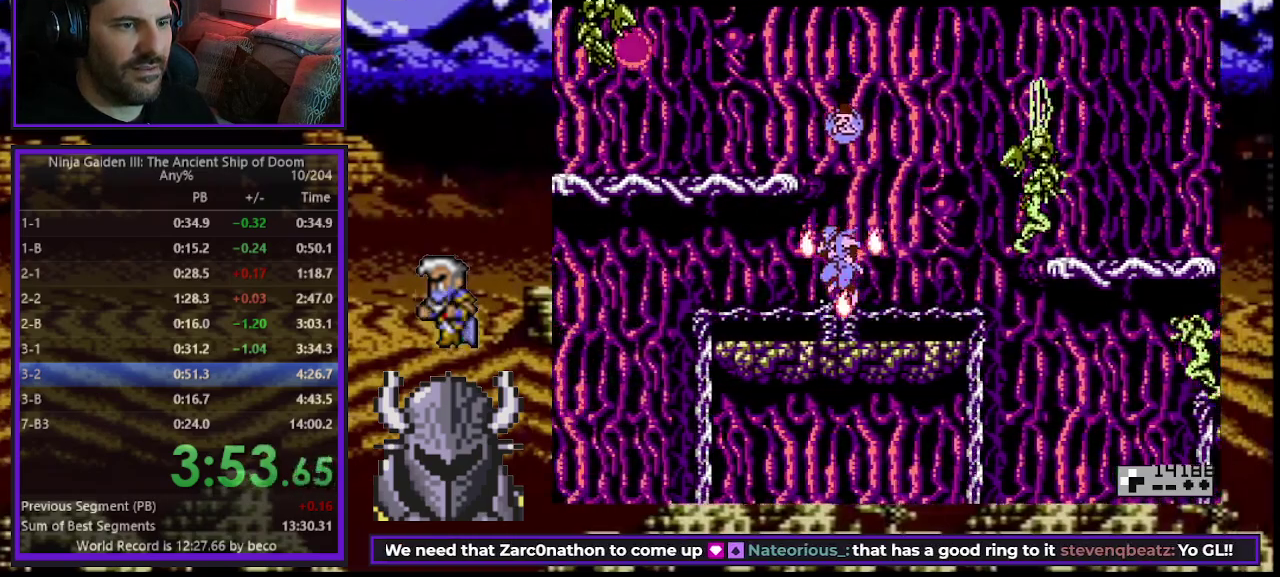
{"buttons": ["B", "DPAD_UP", "DPAD_LEFT"], "events": [[150, "B", "down"], [250, "B", "up"], [317, "B", "down"], [400, "B", "up"], [467, "B", "down"]]}
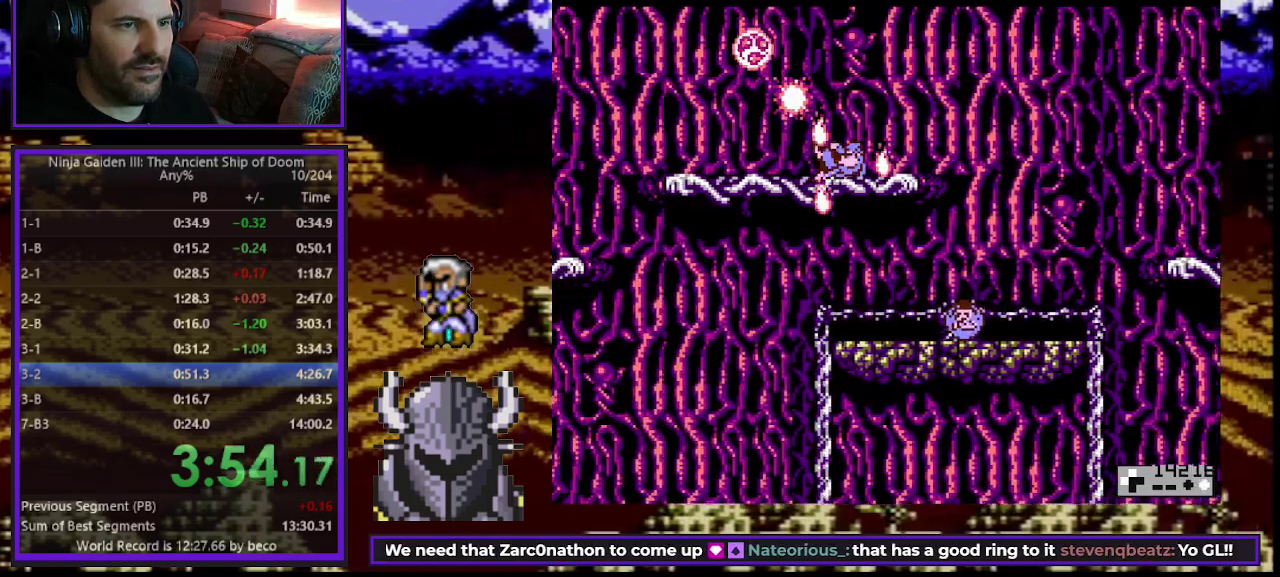
{"buttons": ["DPAD_LEFT"], "events": [[50, "B", "up"], [117, "B", "down"], [167, "B", "up"], [250, "DPAD_UP", "up"], [300, "DPAD_UP", "down"], [350, "DPAD_UP", "up"]]}
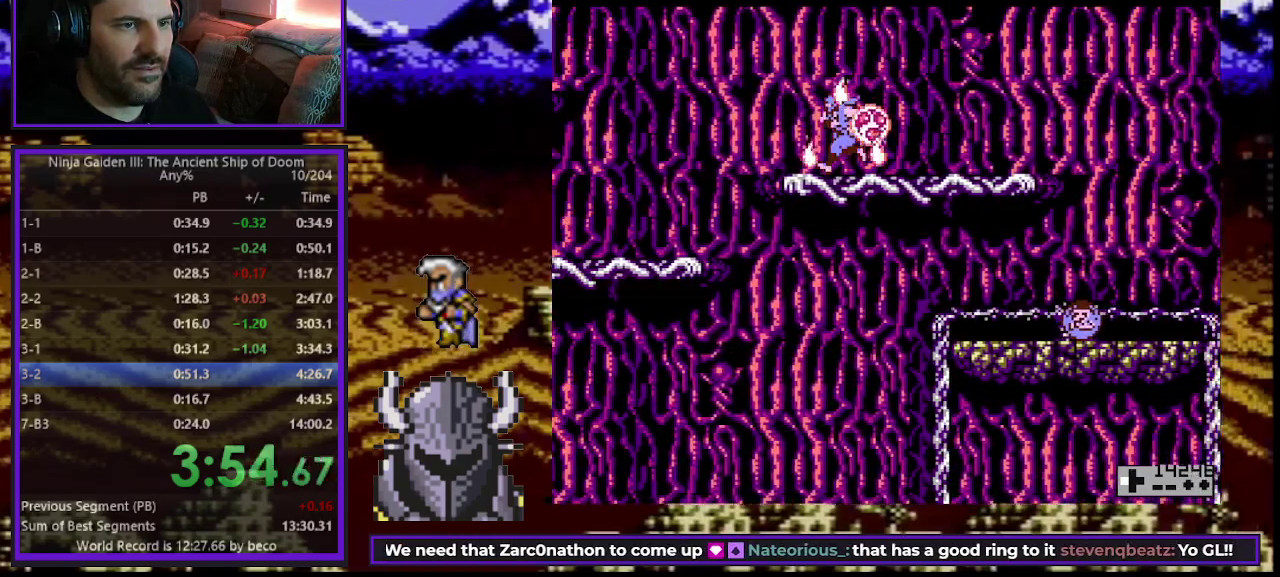
{"buttons": ["DPAD_LEFT"], "events": []}
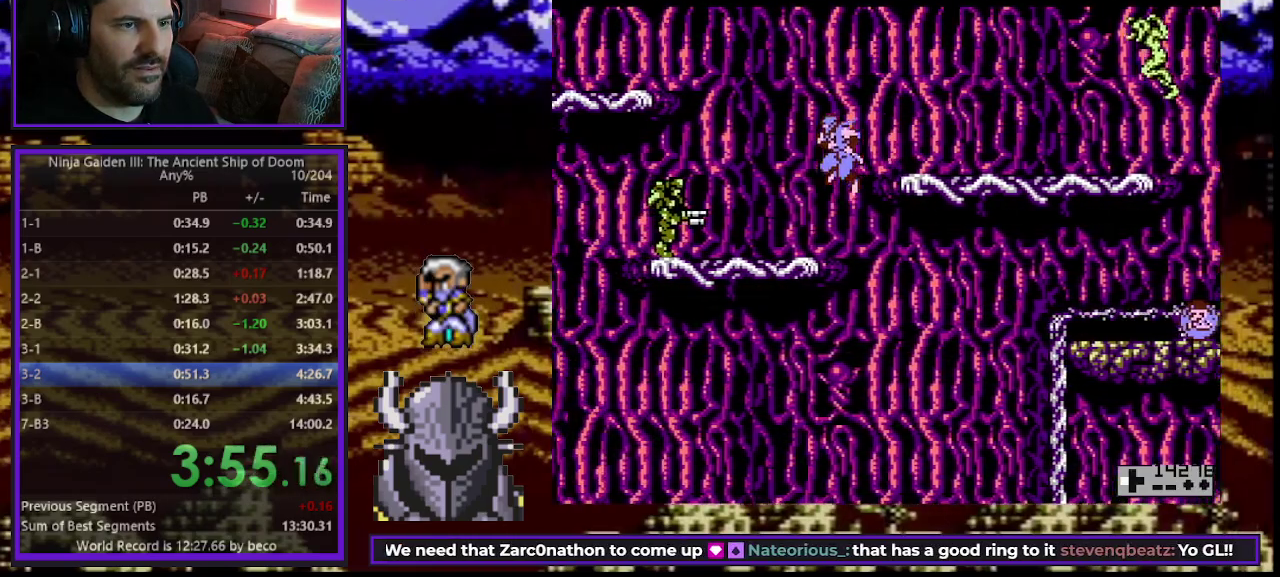
{"buttons": ["DPAD_UP", "DPAD_LEFT"], "events": [[233, "B", "down"], [267, "A", "down"], [283, "DPAD_UP", "down"], [400, "A", "up"], [433, "B", "up"]]}
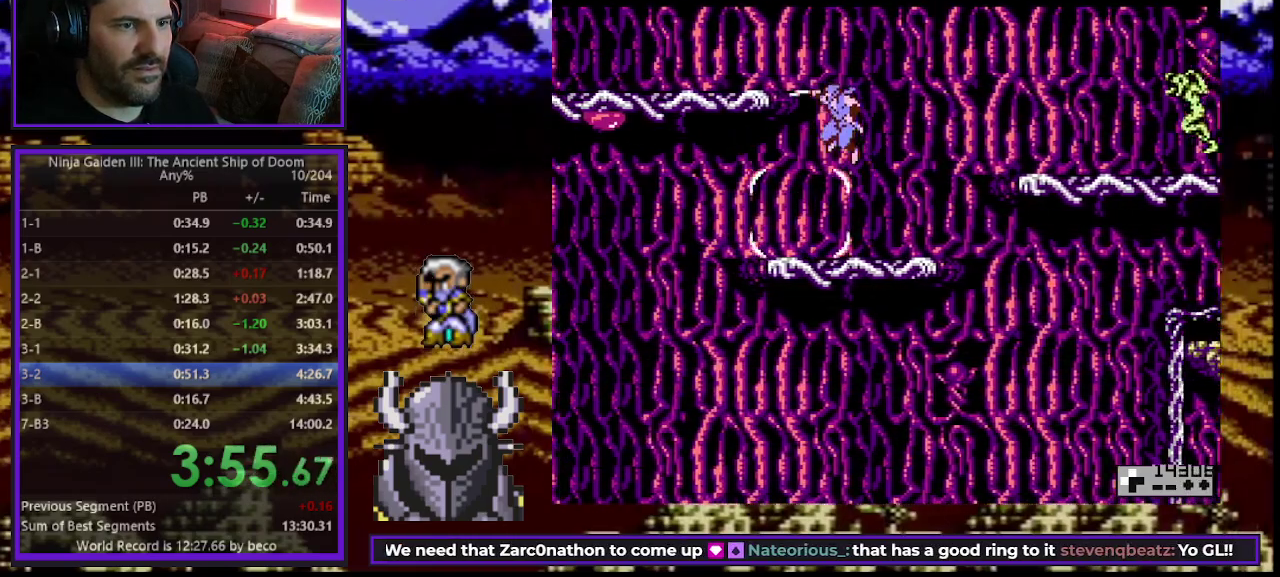
{"buttons": ["B", "DPAD_UP", "DPAD_LEFT"], "events": [[183, "B", "down"], [283, "B", "up"], [350, "B", "down"], [433, "B", "up"], [500, "B", "down"]]}
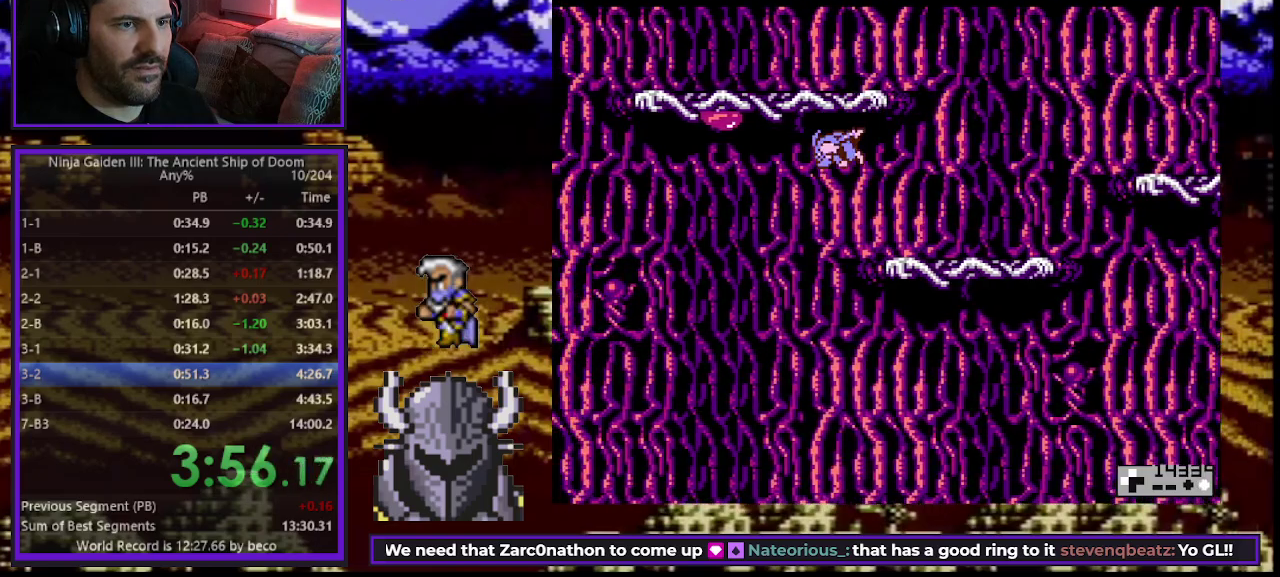
{"buttons": ["DPAD_UP", "DPAD_LEFT"], "events": [[67, "B", "up"], [117, "B", "down"], [233, "B", "up"]]}
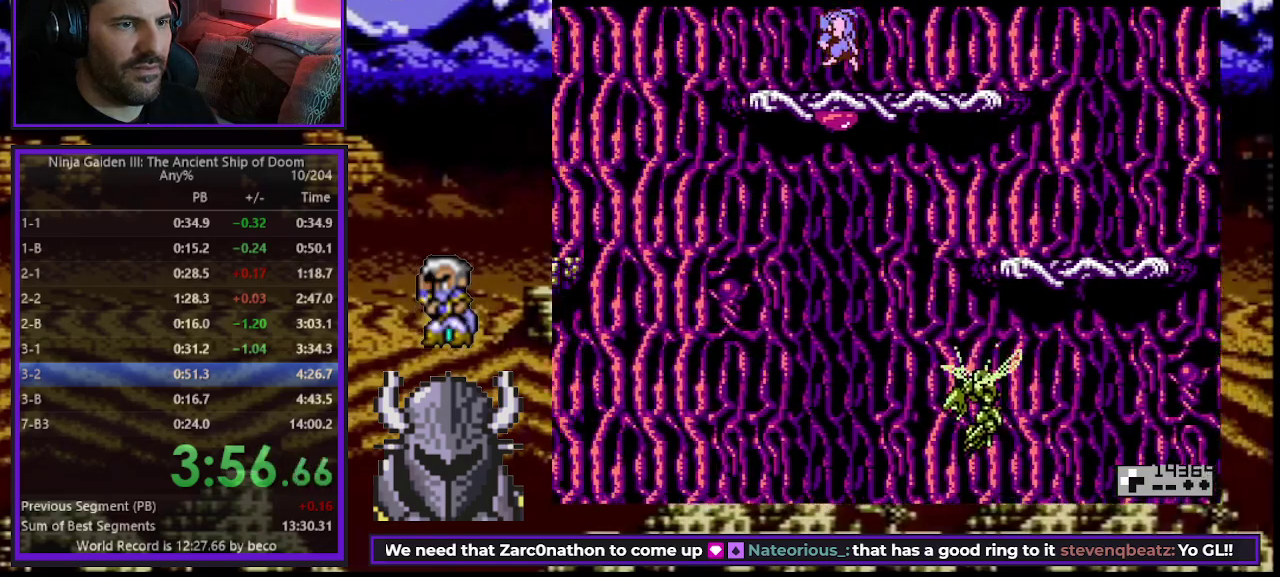
{"buttons": ["B", "DPAD_UP", "DPAD_LEFT"], "events": [[300, "B", "down"]]}
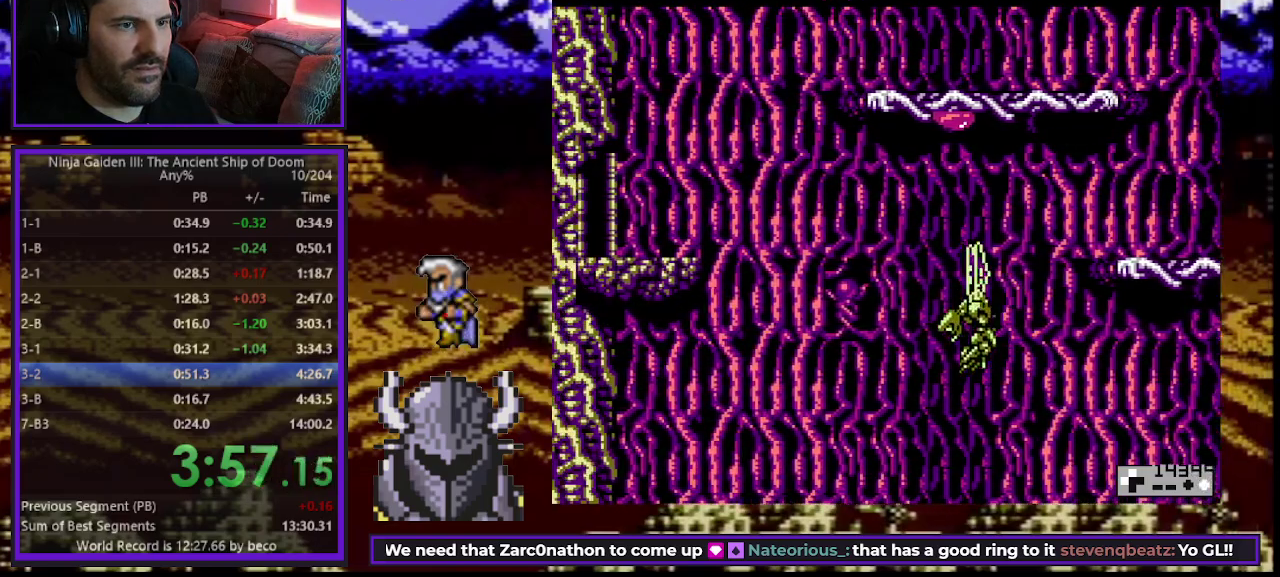
{"buttons": [], "events": [[117, "B", "up"], [383, "DPAD_UP", "up"], [417, "DPAD_LEFT", "up"]]}
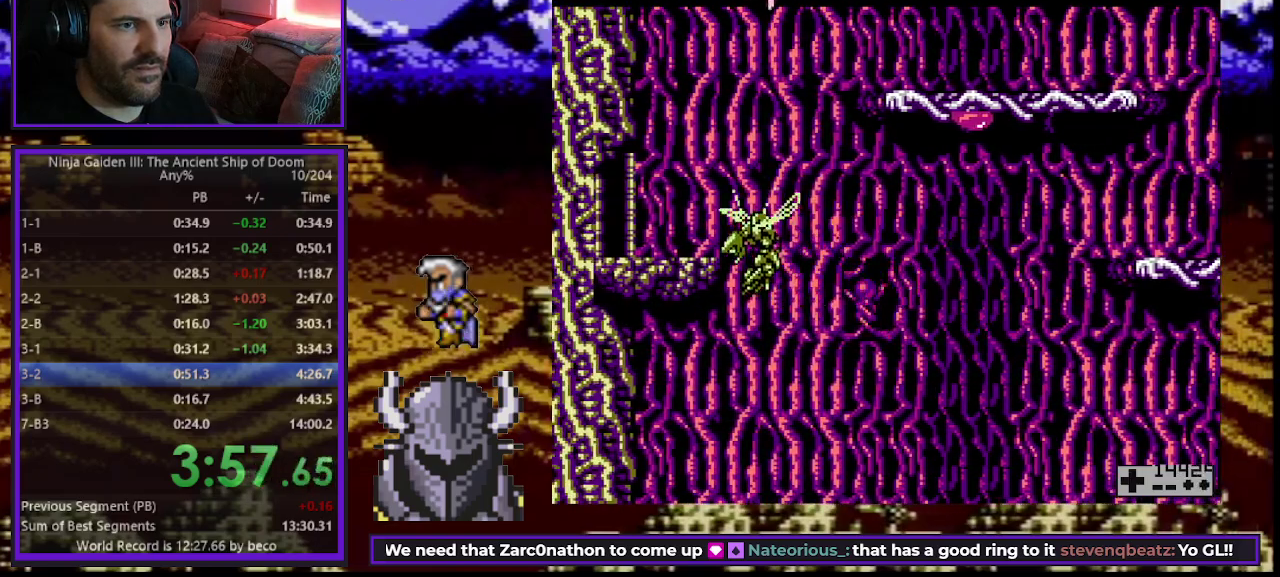
{"buttons": ["DPAD_UP", "DPAD_LEFT"], "events": [[33, "DPAD_LEFT", "down"], [100, "DPAD_UP", "down"]]}
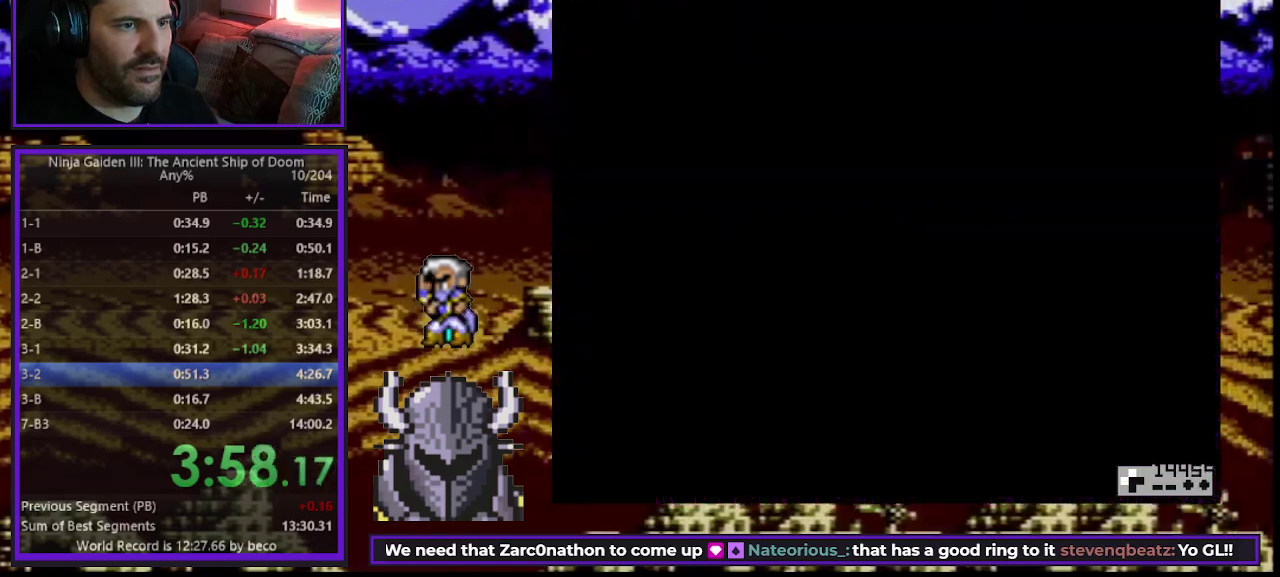
{"buttons": ["DPAD_UP", "DPAD_LEFT"], "events": []}
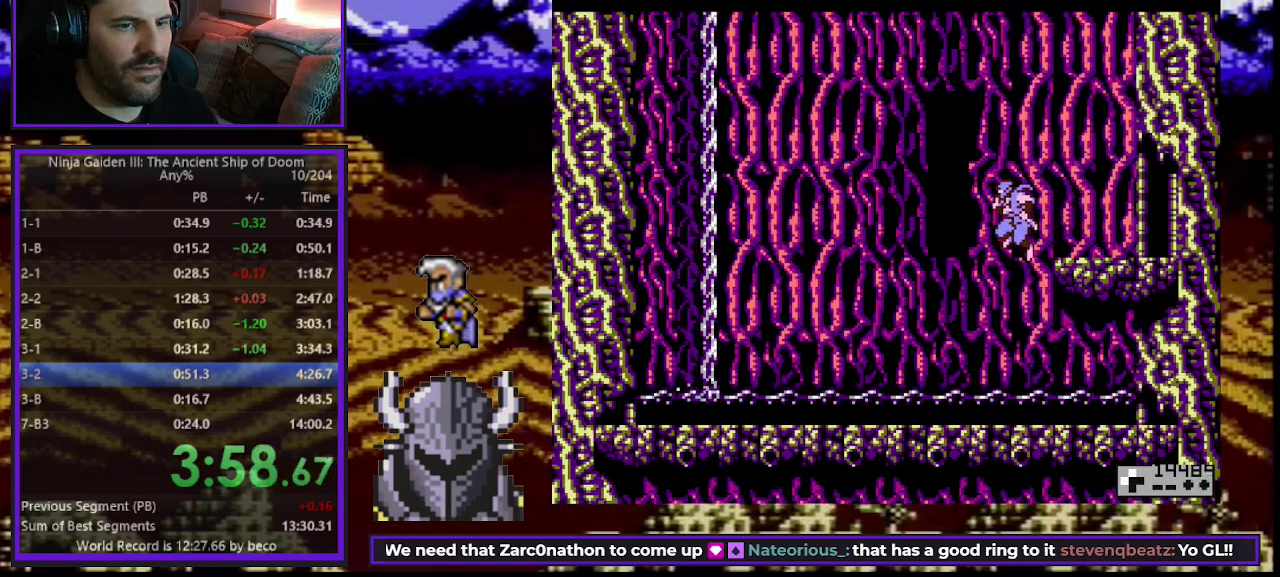
{"buttons": ["DPAD_LEFT"], "events": [[483, "DPAD_UP", "up"]]}
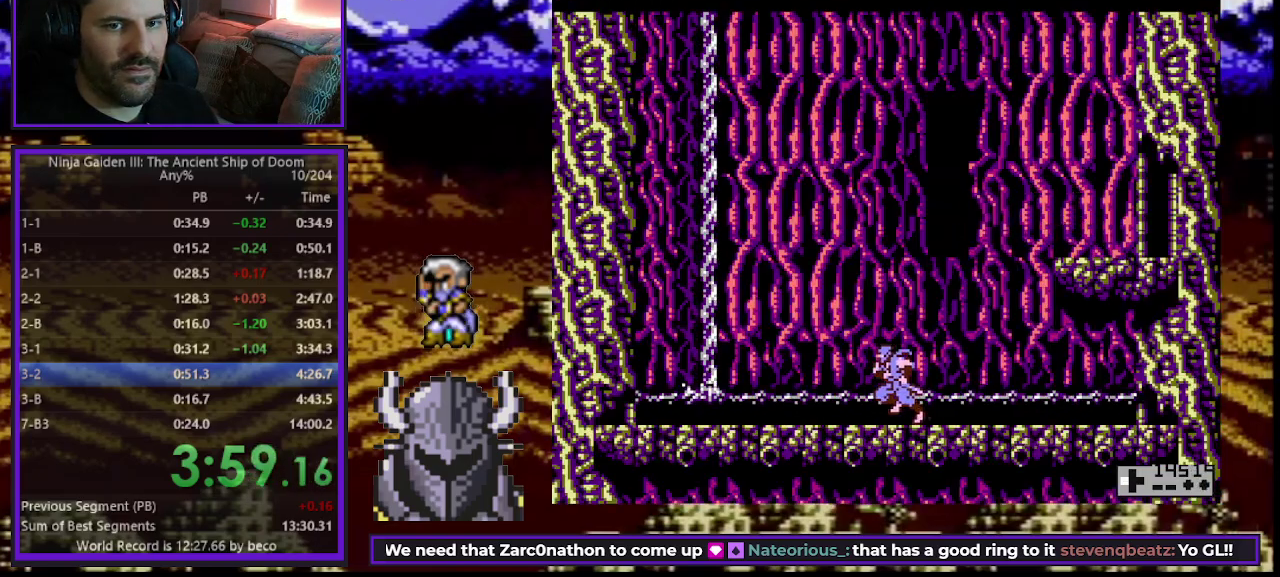
{"buttons": ["B", "DPAD_UP", "DPAD_LEFT"], "events": [[383, "DPAD_UP", "down"], [450, "B", "down"]]}
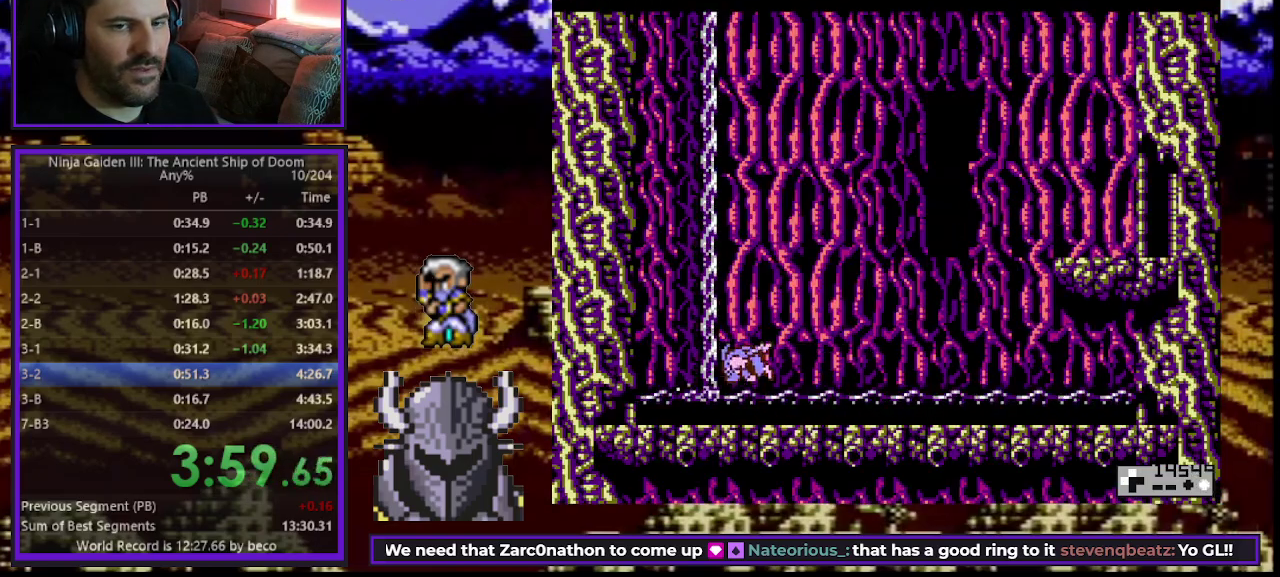
{"buttons": ["DPAD_UP", "DPAD_LEFT"], "events": [[133, "B", "up"]]}
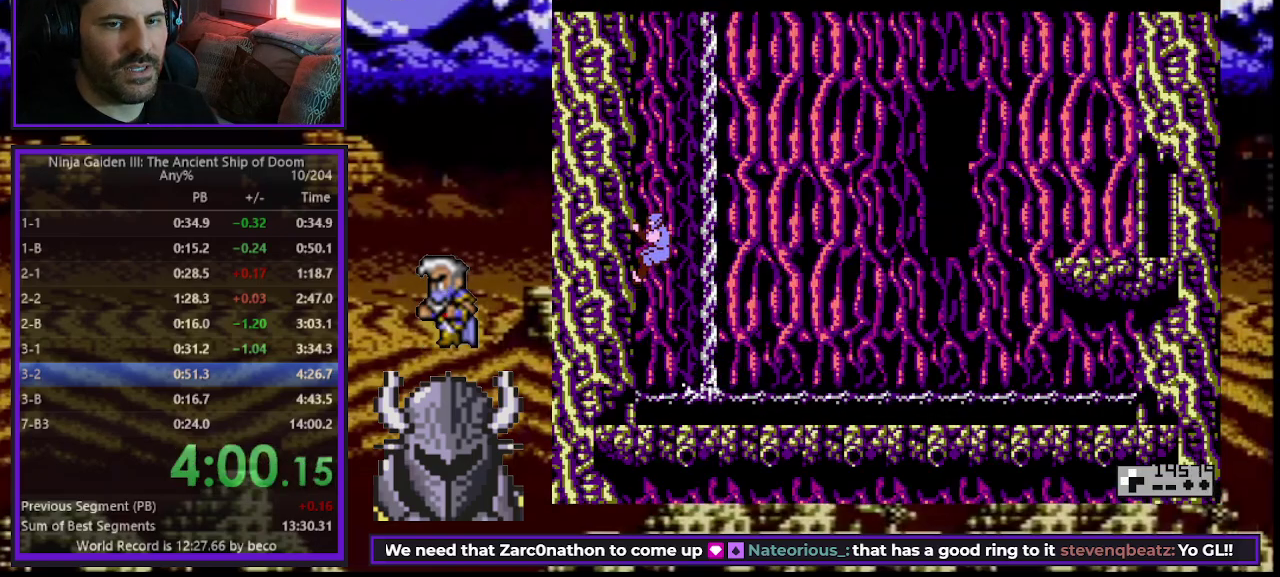
{"buttons": ["DPAD_UP", "DPAD_LEFT"], "events": []}
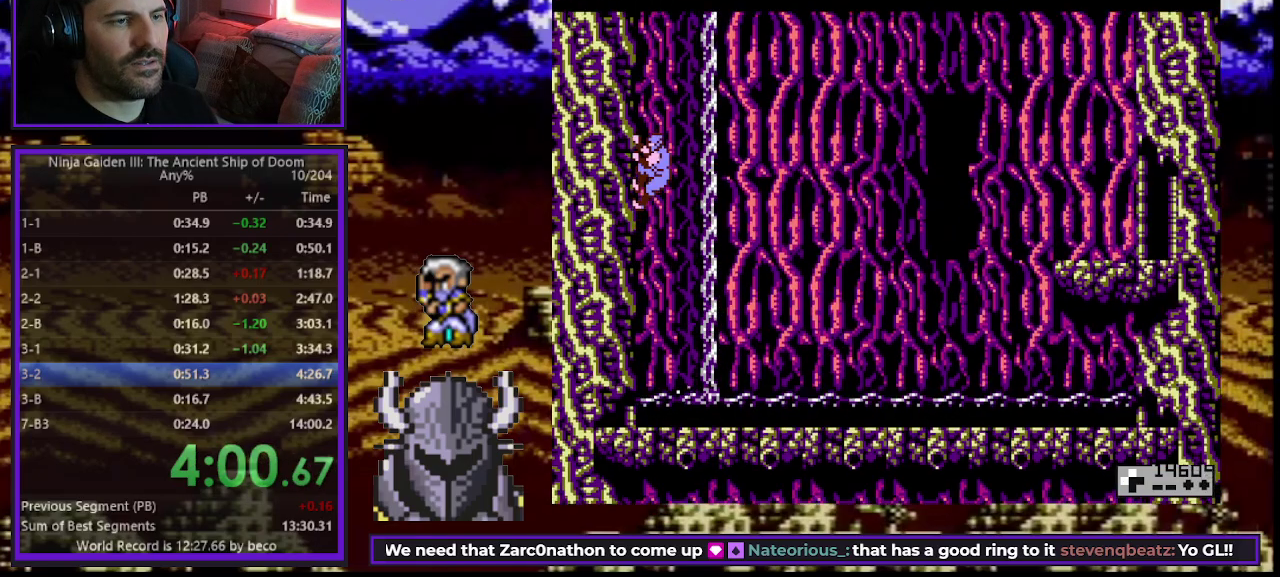
{"buttons": ["DPAD_UP", "DPAD_LEFT"], "events": []}
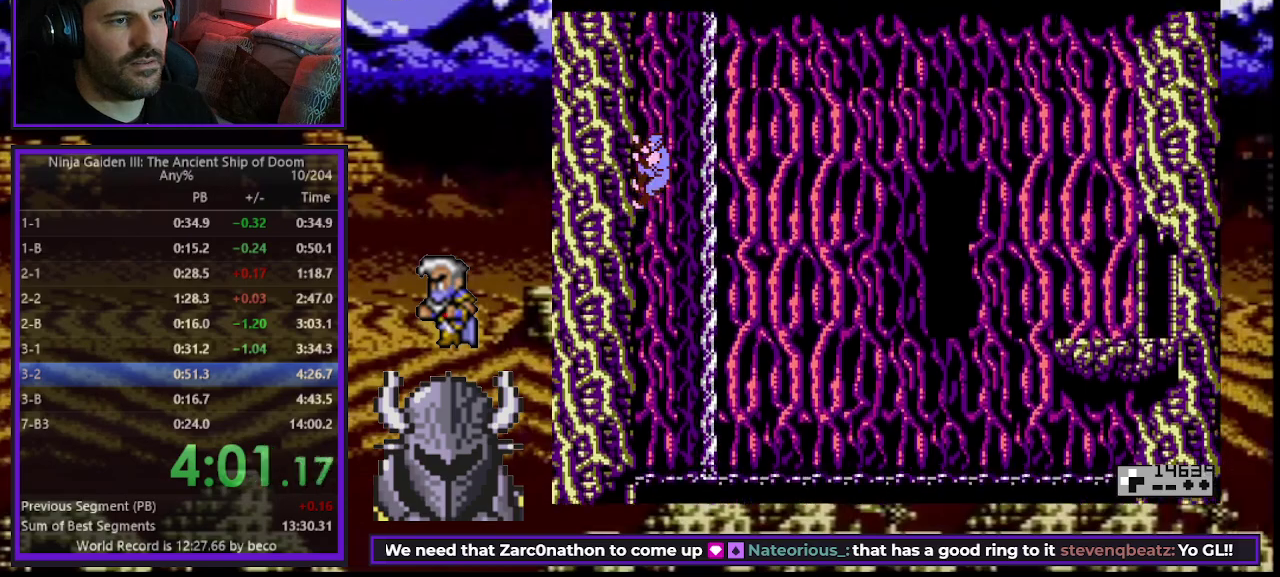
{"buttons": ["DPAD_UP", "DPAD_LEFT"], "events": []}
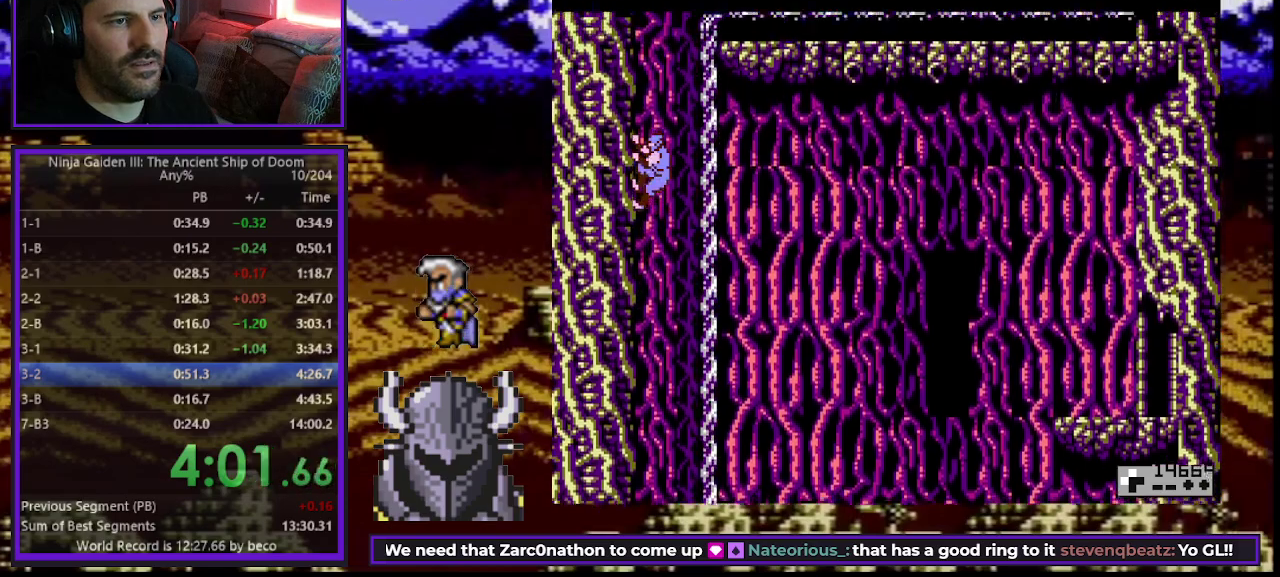
{"buttons": ["DPAD_UP"], "events": [[450, "DPAD_LEFT", "up"]]}
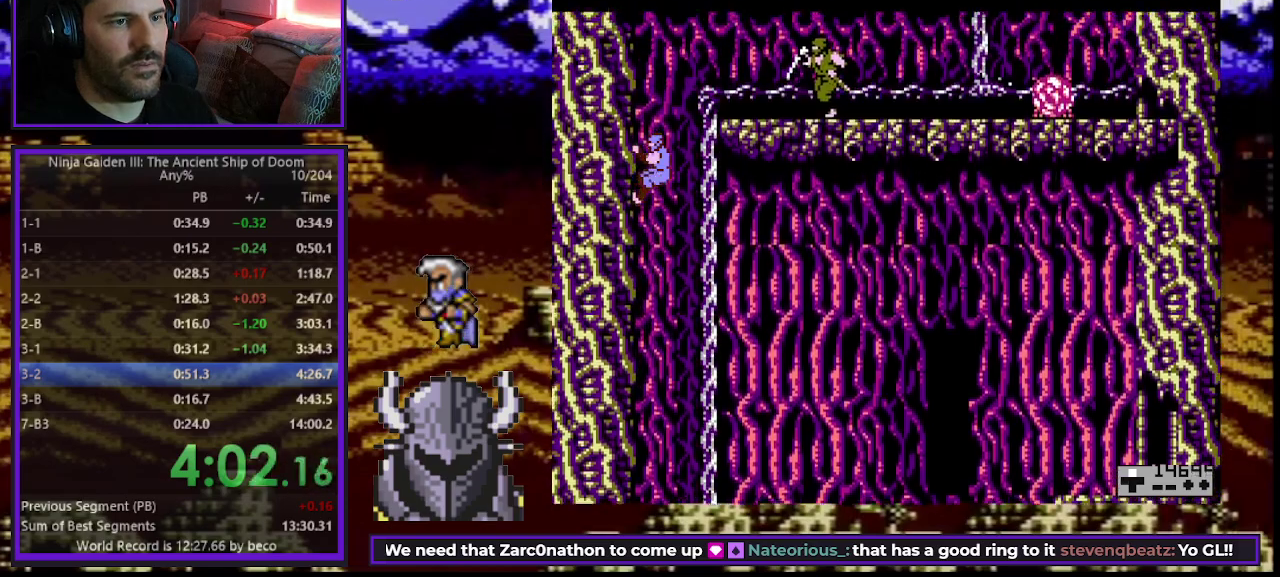
{"buttons": ["A", "B", "DPAD_UP", "DPAD_RIGHT"], "events": [[350, "B", "down"], [350, "DPAD_RIGHT", "down"], [400, "A", "down"]]}
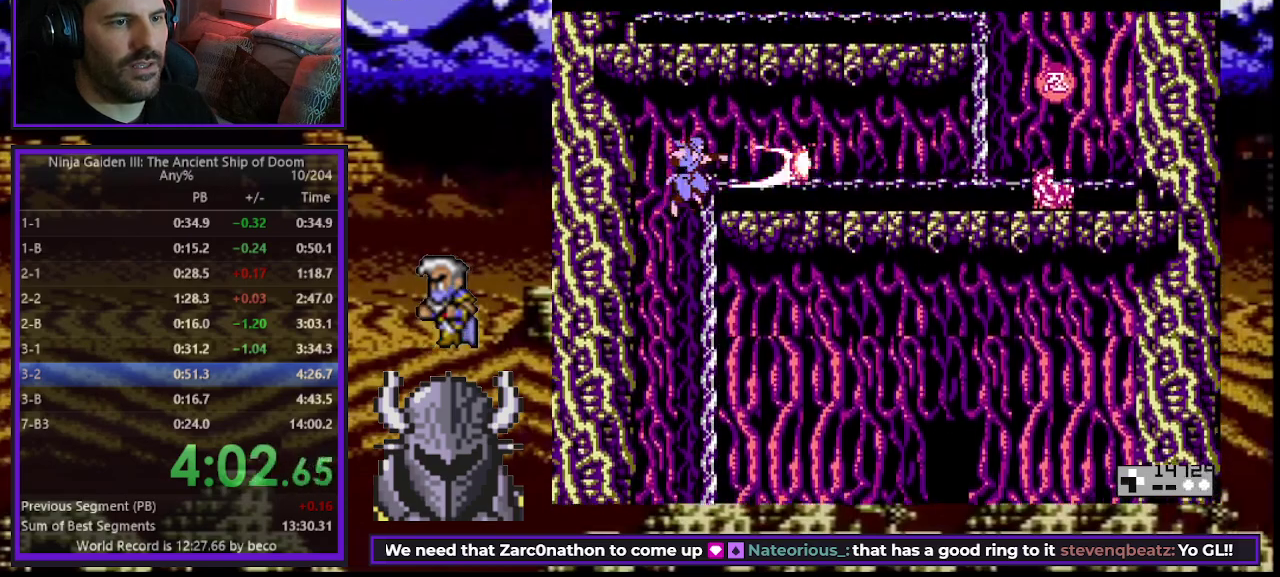
{"buttons": ["B", "DPAD_RIGHT"], "events": [[67, "A", "up"], [83, "B", "up"], [117, "DPAD_UP", "up"], [317, "B", "down"]]}
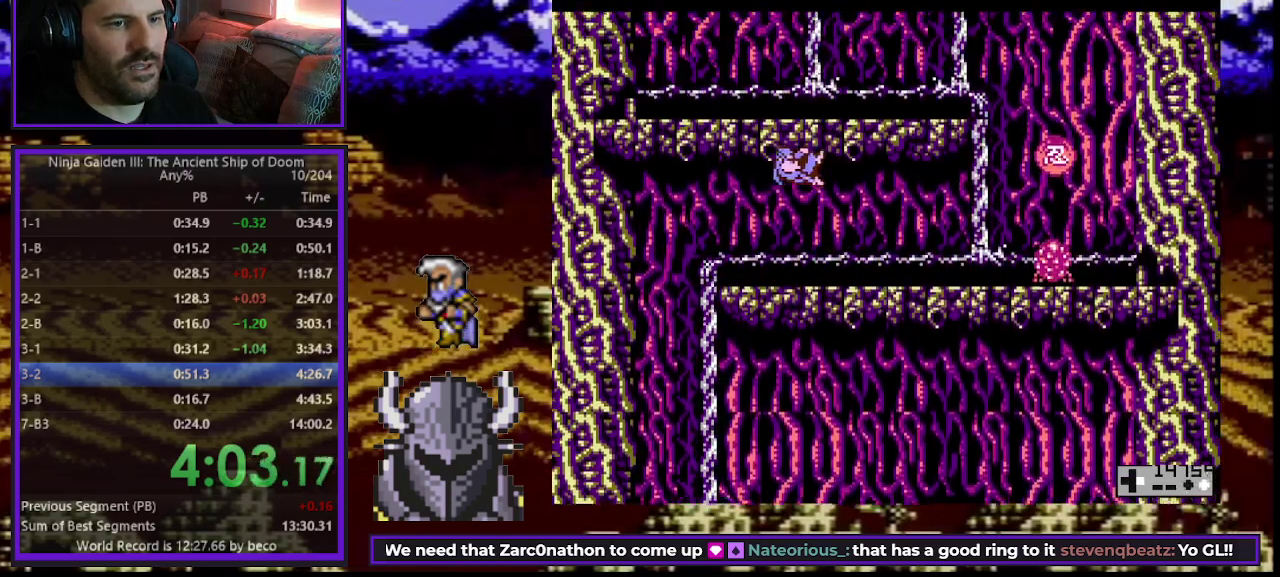
{"buttons": ["DPAD_RIGHT"], "events": [[100, "B", "up"]]}
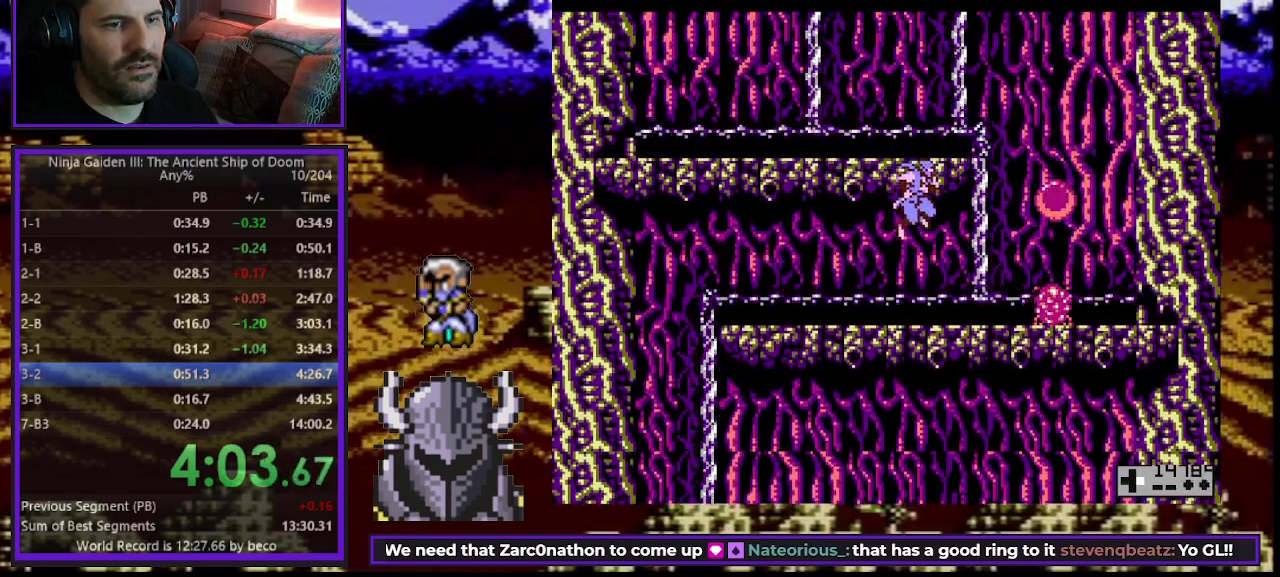
{"buttons": ["A", "B", "DPAD_UP", "DPAD_RIGHT"], "events": [[117, "A", "down"], [233, "A", "up"], [367, "B", "down"], [367, "DPAD_UP", "down"], [400, "A", "down"]]}
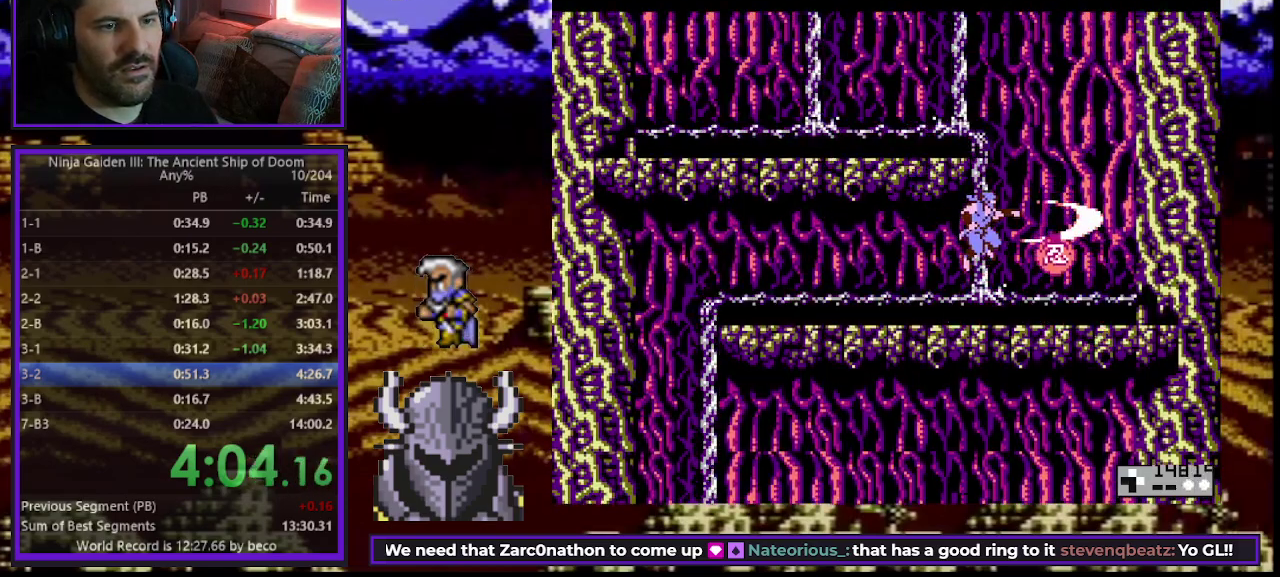
{"buttons": [], "events": [[117, "A", "up"], [150, "B", "up"], [300, "DPAD_UP", "up"], [333, "DPAD_RIGHT", "up"]]}
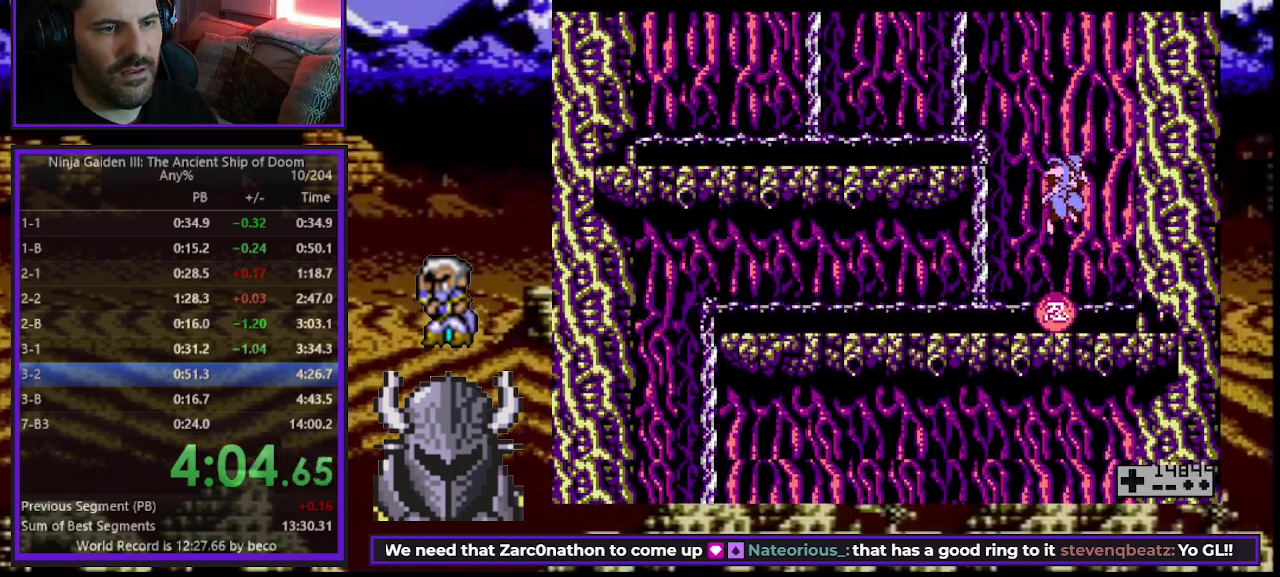
{"buttons": ["DPAD_UP", "DPAD_RIGHT"], "events": [[300, "B", "down"], [317, "DPAD_RIGHT", "down"], [317, "DPAD_UP", "down"], [483, "B", "up"]]}
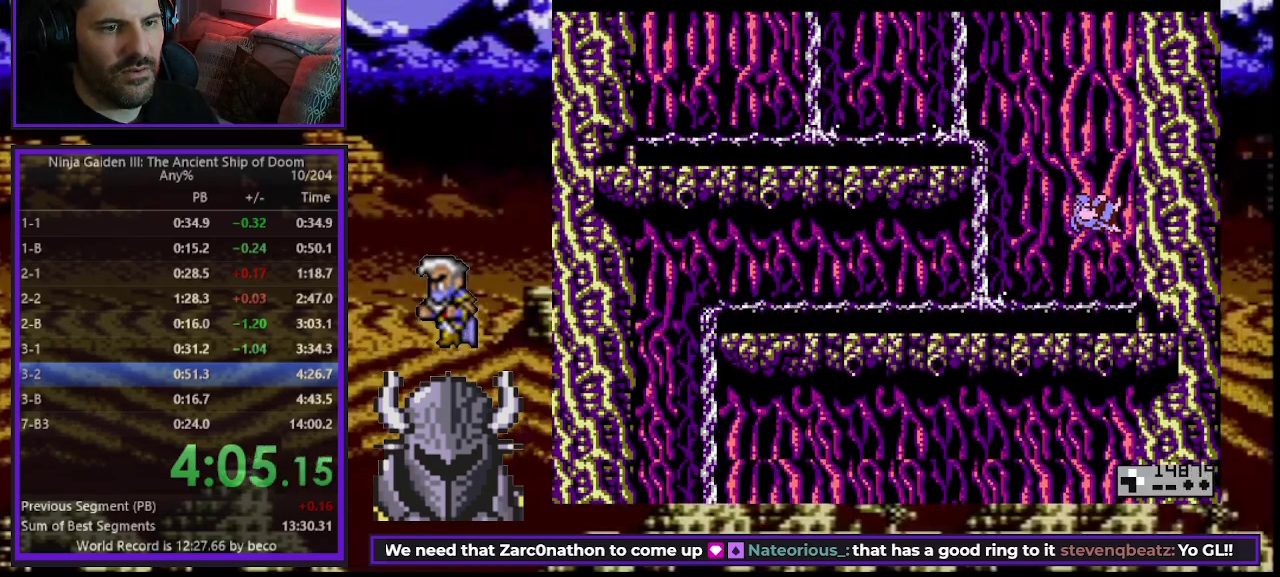
{"buttons": ["DPAD_UP"], "events": [[183, "DPAD_RIGHT", "up"]]}
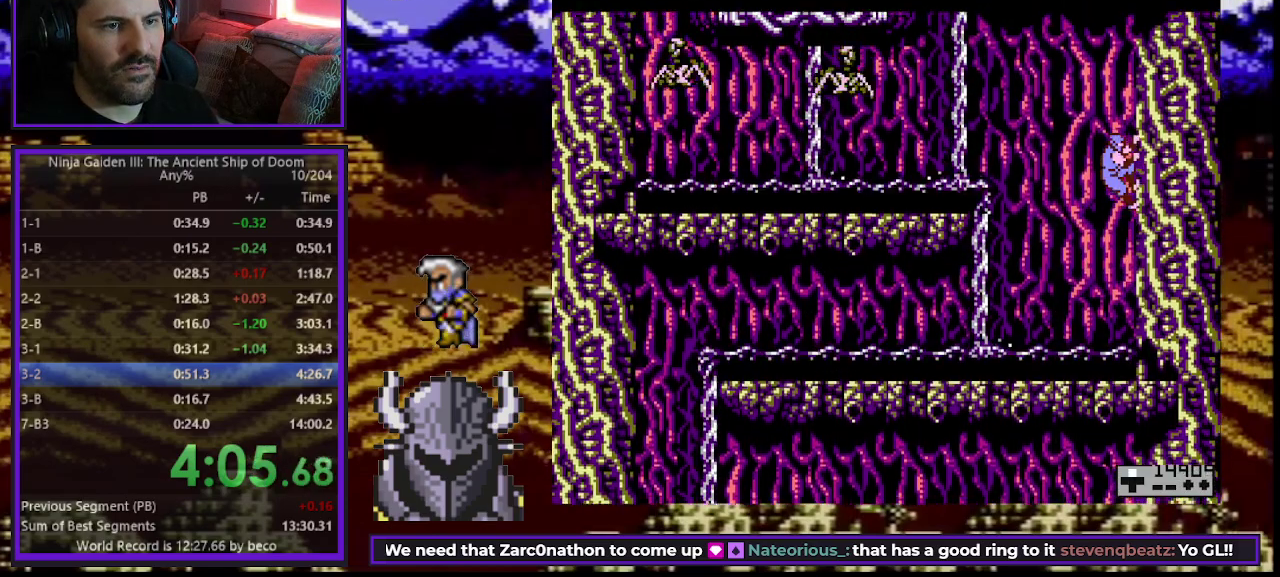
{"buttons": ["DPAD_UP", "DPAD_LEFT"], "events": [[83, "DPAD_LEFT", "down"], [100, "B", "down"], [117, "DPAD_UP", "up"], [167, "DPAD_UP", "down"], [367, "B", "up"]]}